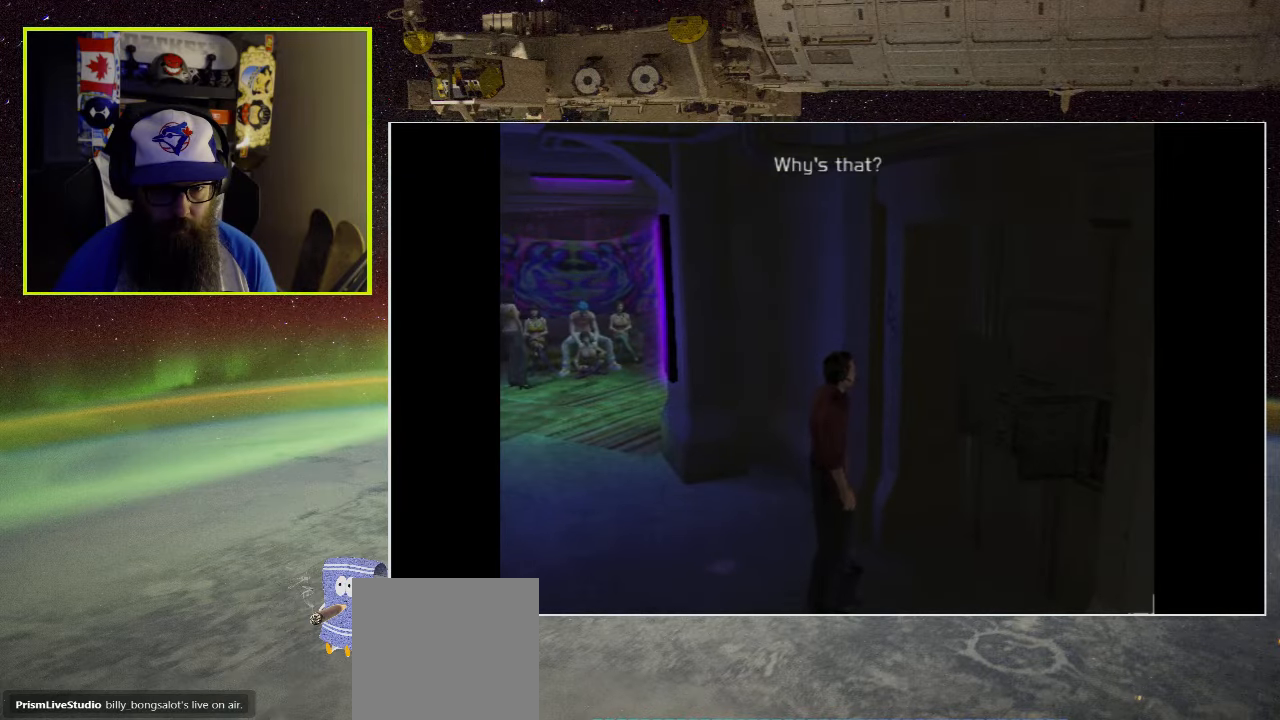
Gameplay with a controller (Xbox layout); each line is a JSON object with the inputs held at the frame after it. "events" lists button and stick changes between this image and that frame as [ms after this image, input, new state], when the widget could be followed in between.
{"buttons": [], "left_stick": "up-left", "right_stick": "center", "events": [[33, "left_stick", "left"], [350, "left_stick", "up-left"]]}
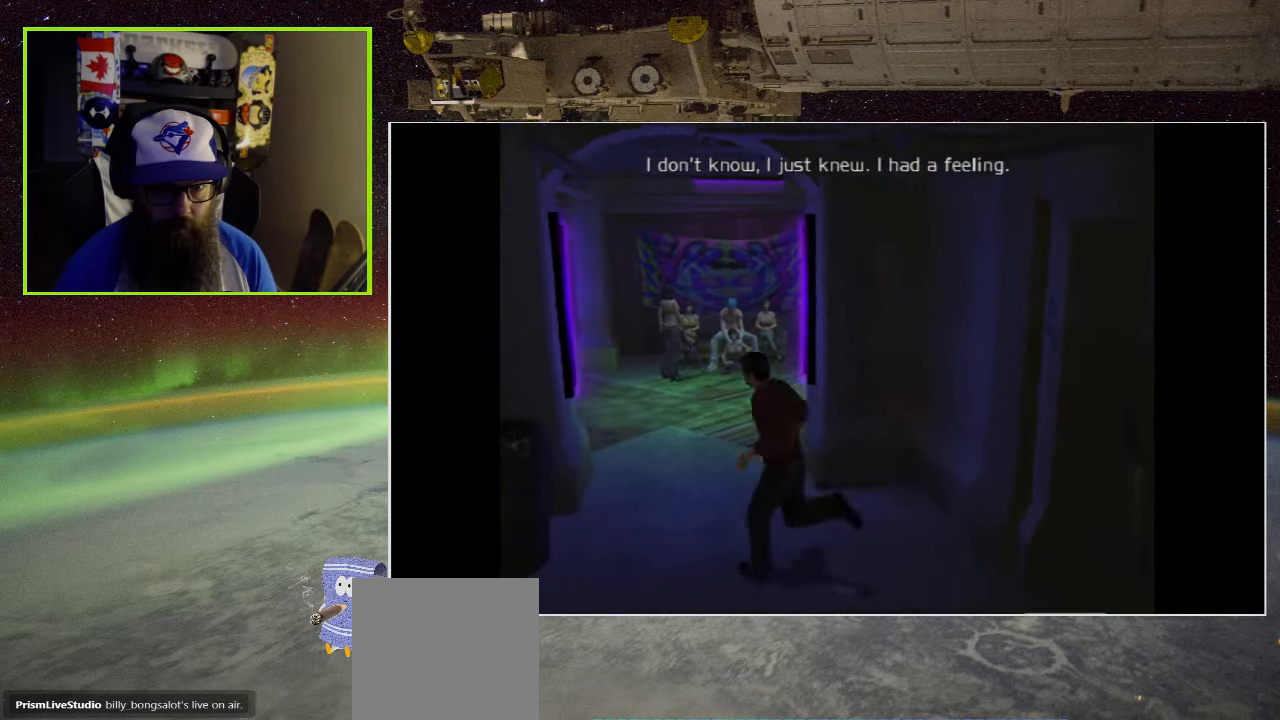
{"buttons": [], "left_stick": "up", "right_stick": "center", "events": [[67, "left_stick", "up"]]}
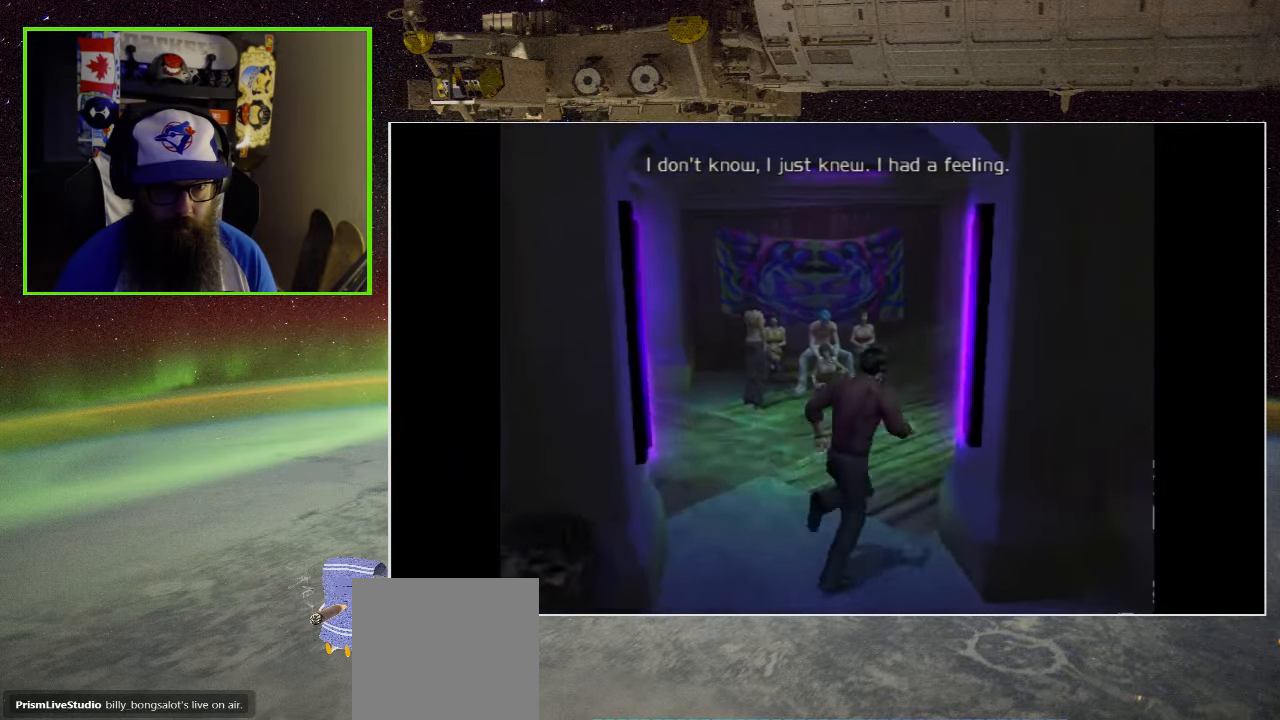
{"buttons": [], "left_stick": "up", "right_stick": "center", "events": []}
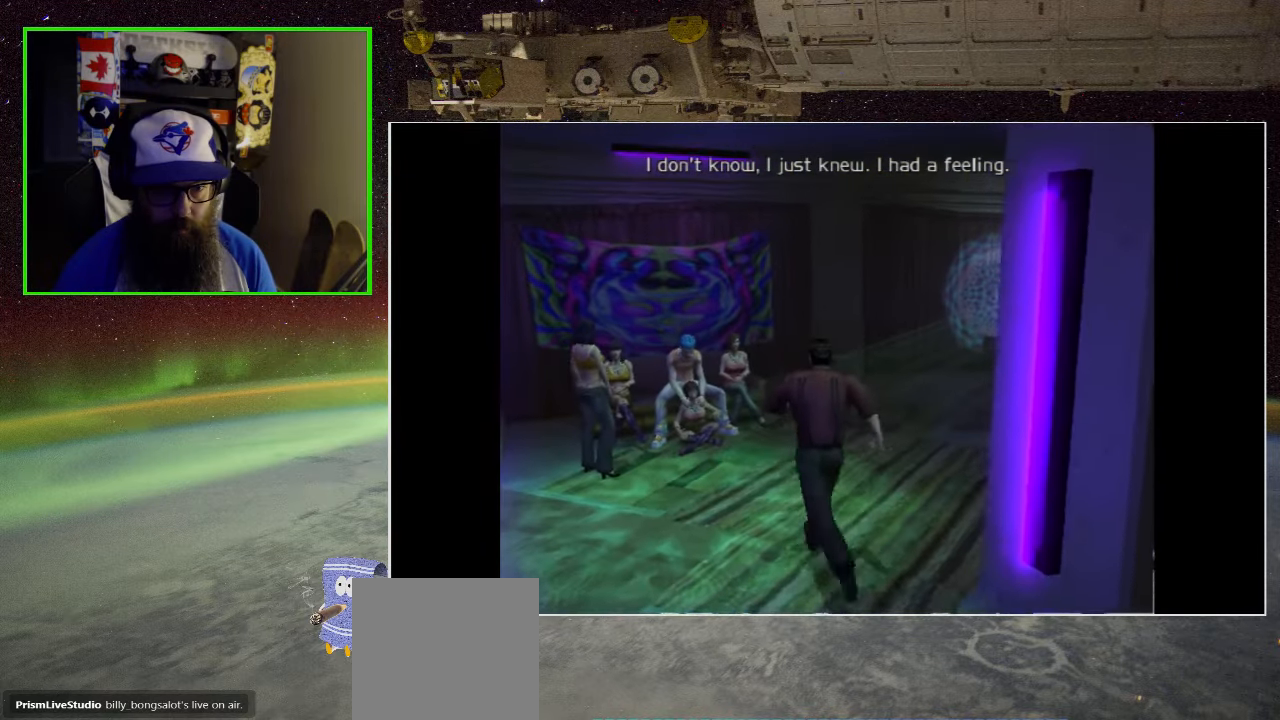
{"buttons": [], "left_stick": "right", "right_stick": "center", "events": [[67, "left_stick", "up-left"], [267, "left_stick", "up-right"], [317, "left_stick", "right"]]}
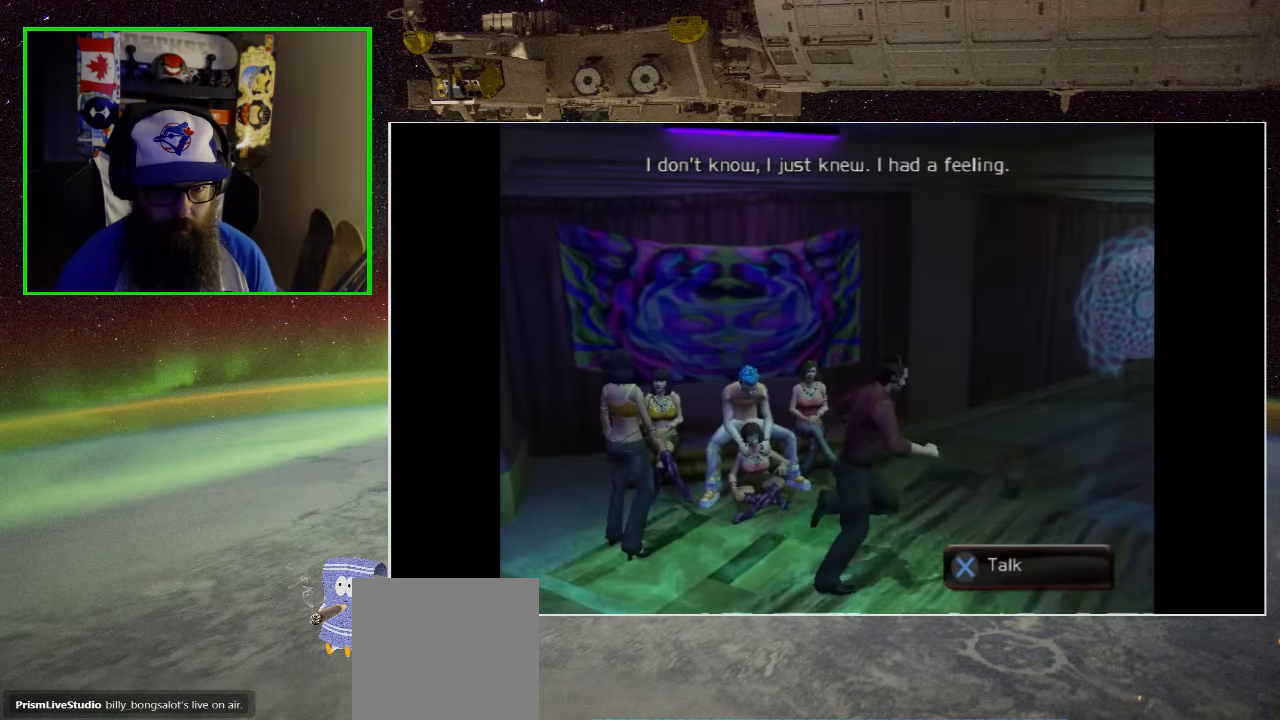
{"buttons": [], "left_stick": "center", "right_stick": "center", "events": [[233, "left_stick", "center"]]}
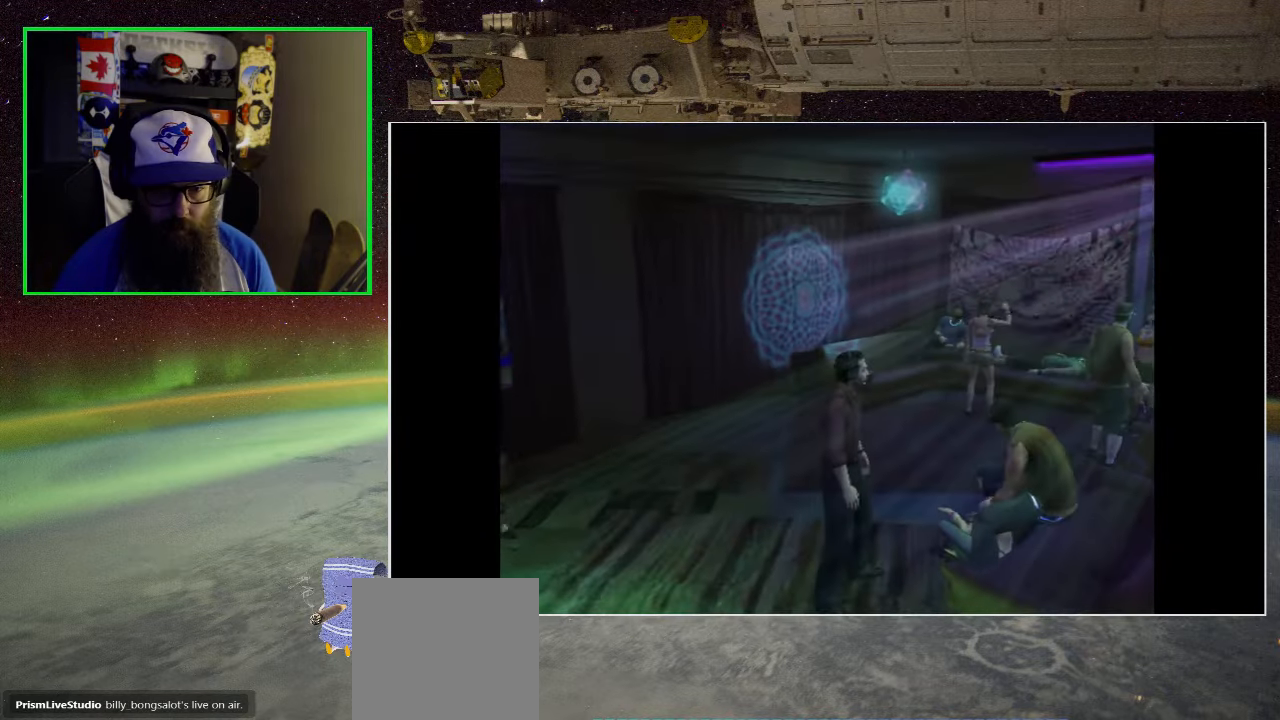
{"buttons": [], "left_stick": "left", "right_stick": "center", "events": [[483, "left_stick", "left"]]}
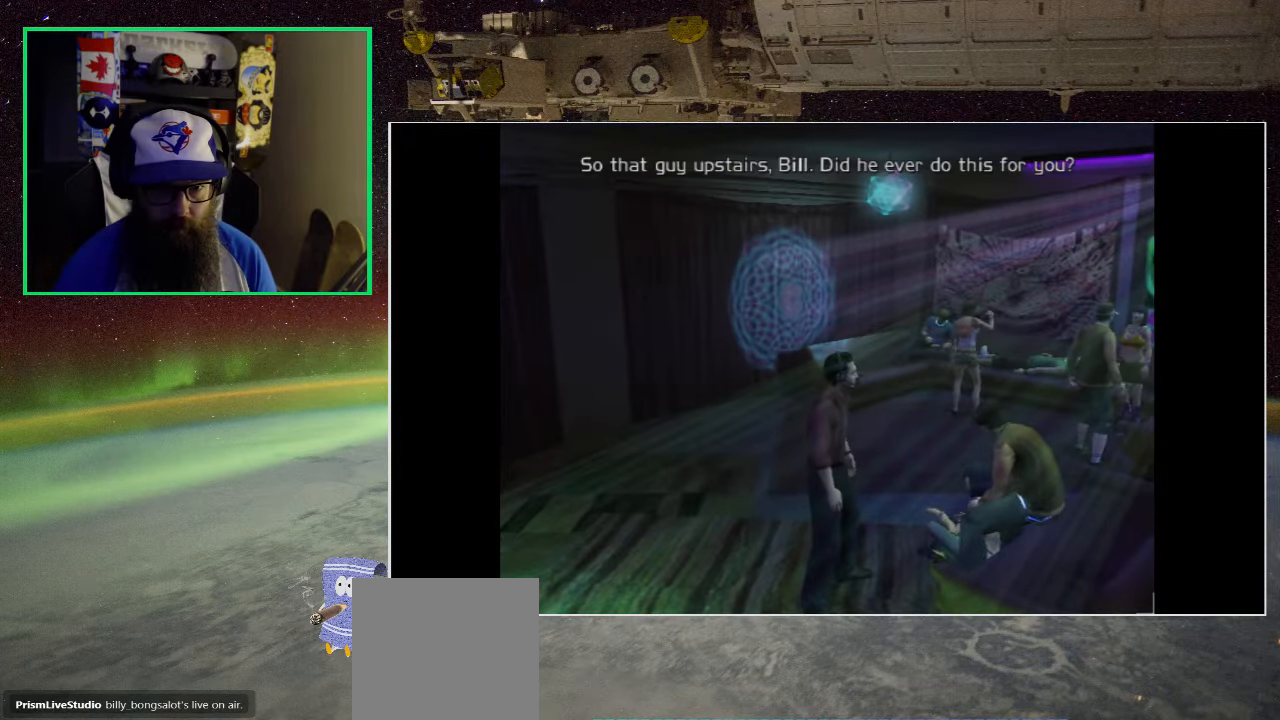
{"buttons": [], "left_stick": "left", "right_stick": "center", "events": []}
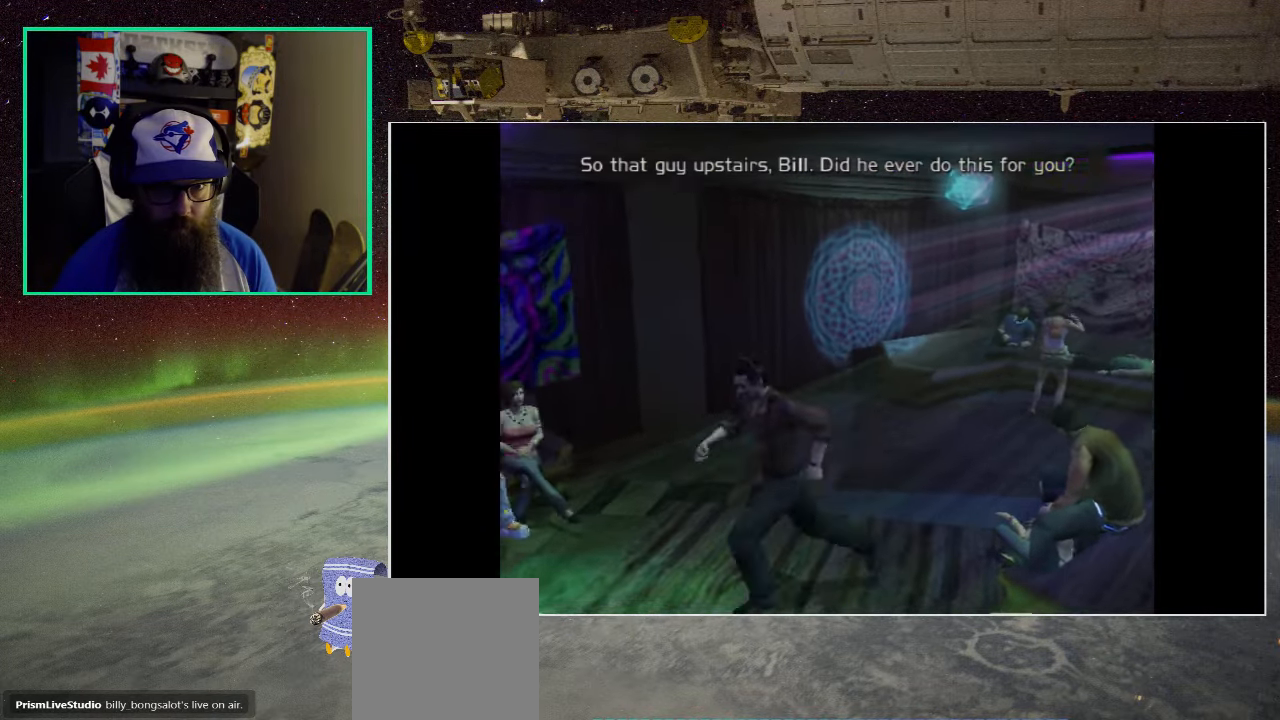
{"buttons": [], "left_stick": "left", "right_stick": "center", "events": []}
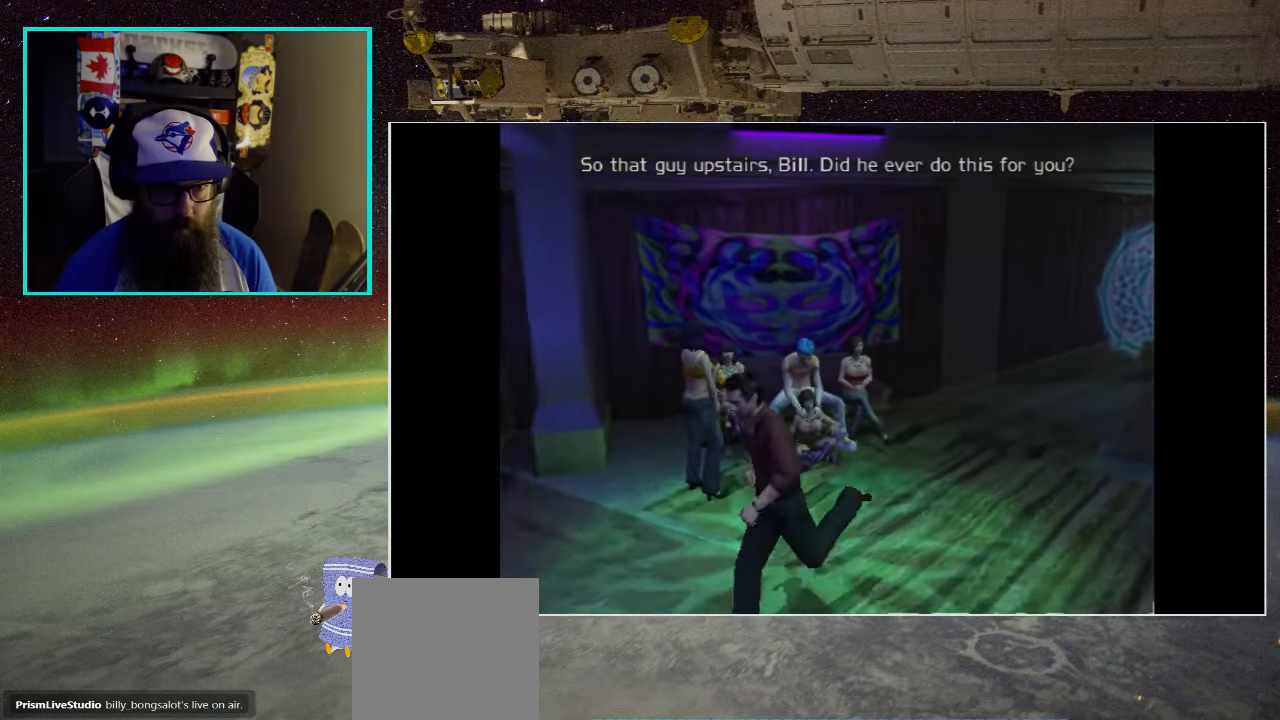
{"buttons": [], "left_stick": "center", "right_stick": "center", "events": [[233, "left_stick", "up-left"], [384, "left_stick", "center"]]}
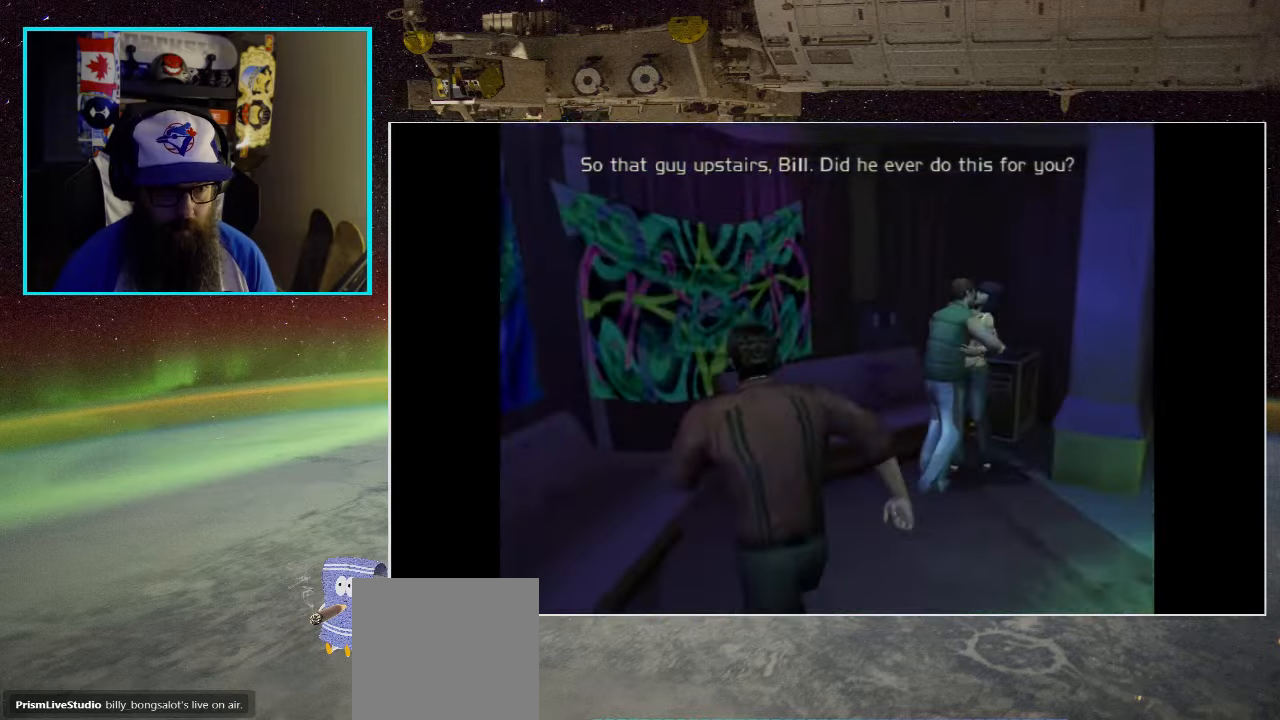
{"buttons": [], "left_stick": "left", "right_stick": "center", "events": [[167, "left_stick", "up"], [384, "left_stick", "left"]]}
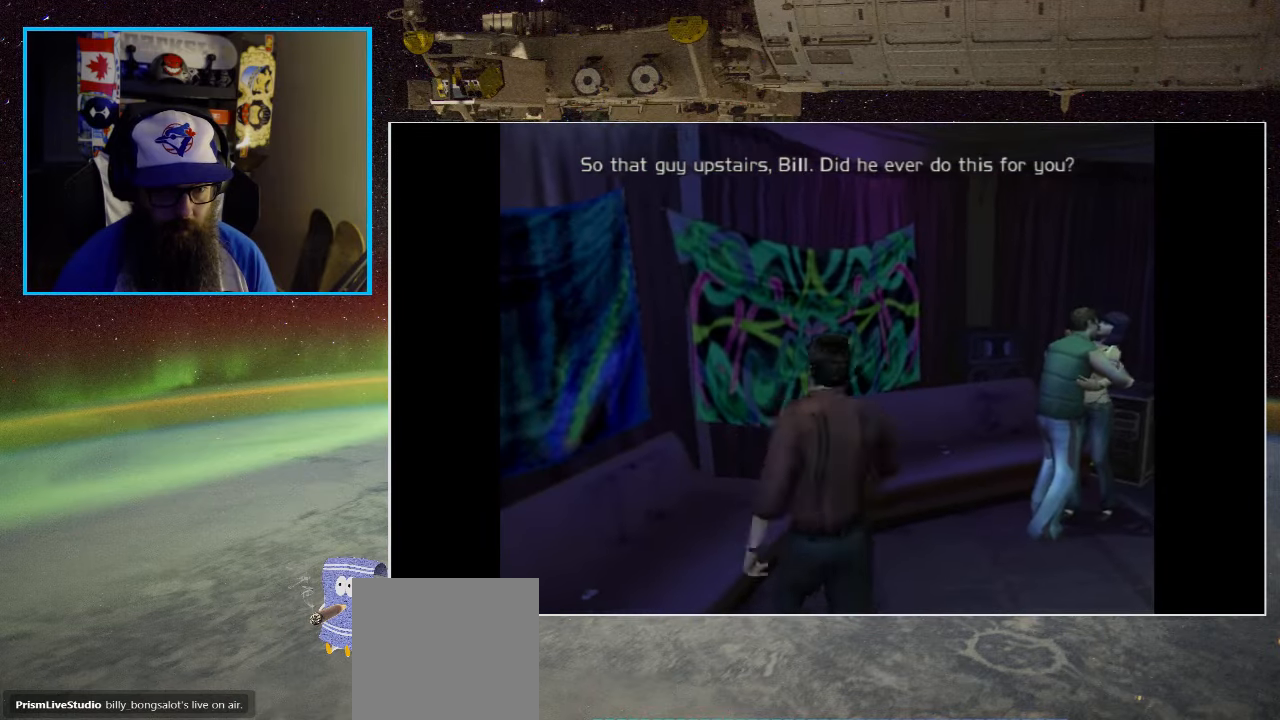
{"buttons": [], "left_stick": "down-right", "right_stick": "center", "events": [[184, "left_stick", "down"], [234, "left_stick", "down-right"]]}
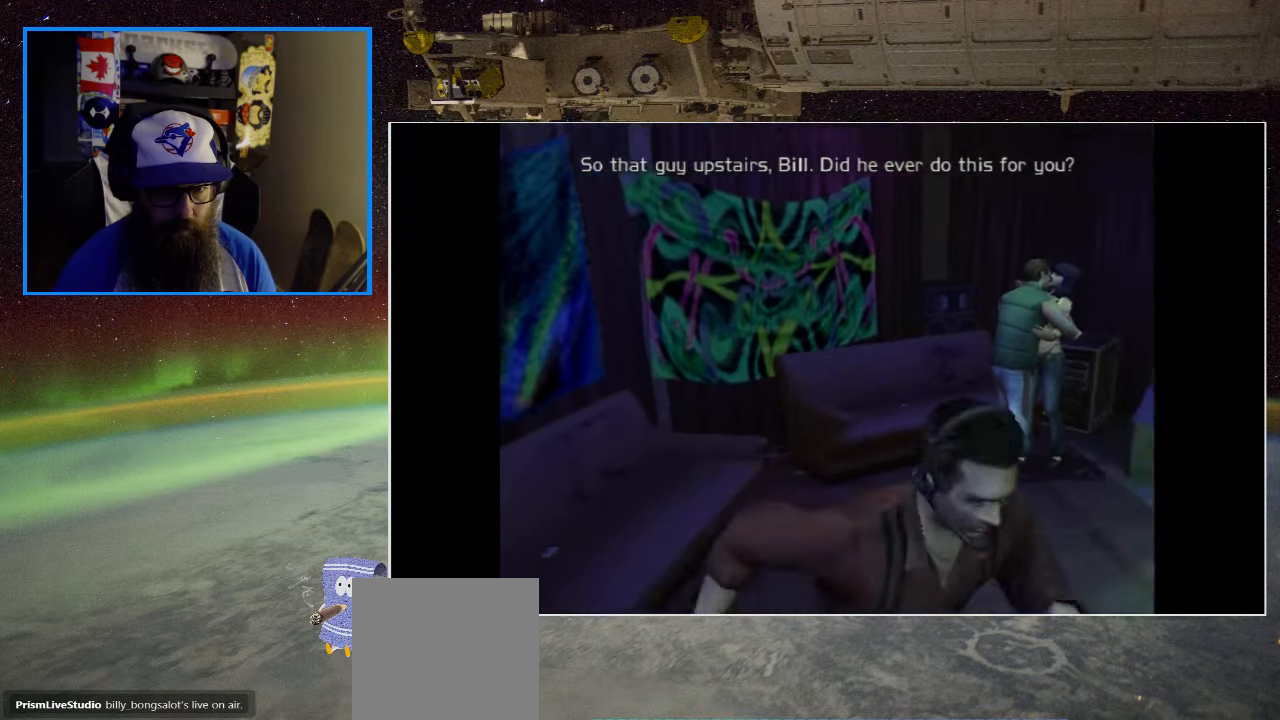
{"buttons": [], "left_stick": "down-right", "right_stick": "center", "events": []}
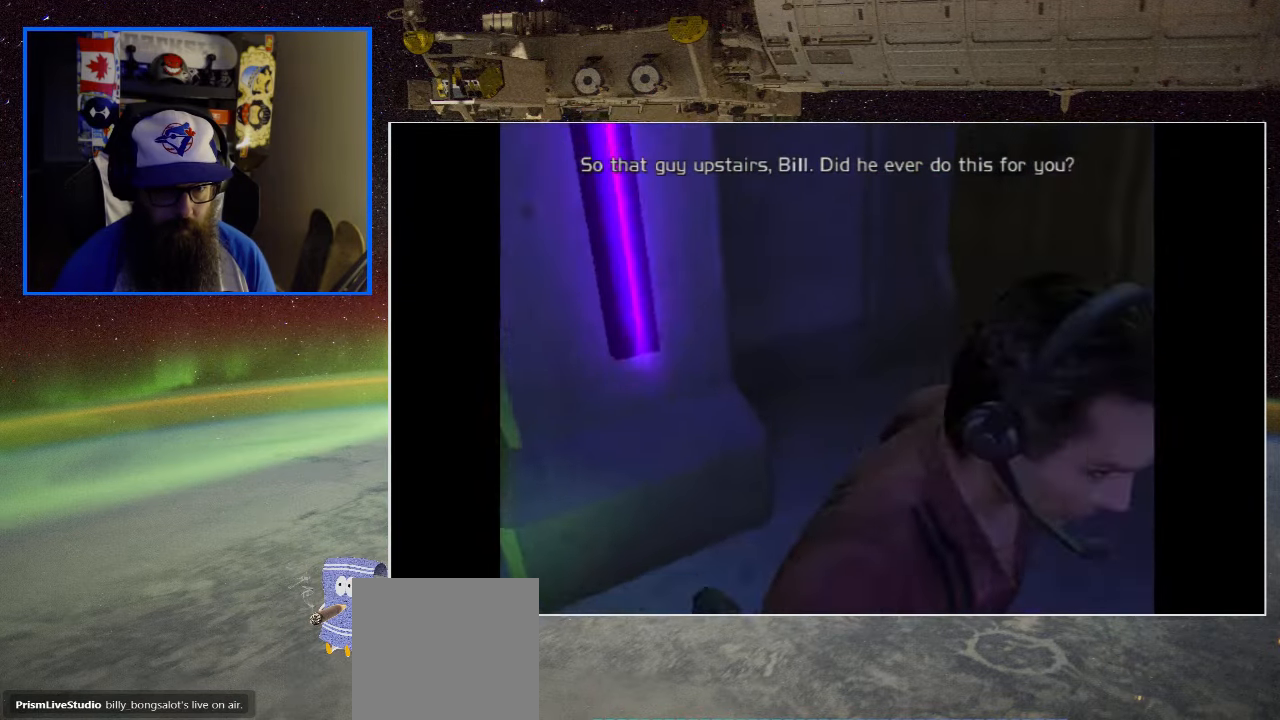
{"buttons": [], "left_stick": "up", "right_stick": "center", "events": [[100, "left_stick", "right"], [317, "left_stick", "up"]]}
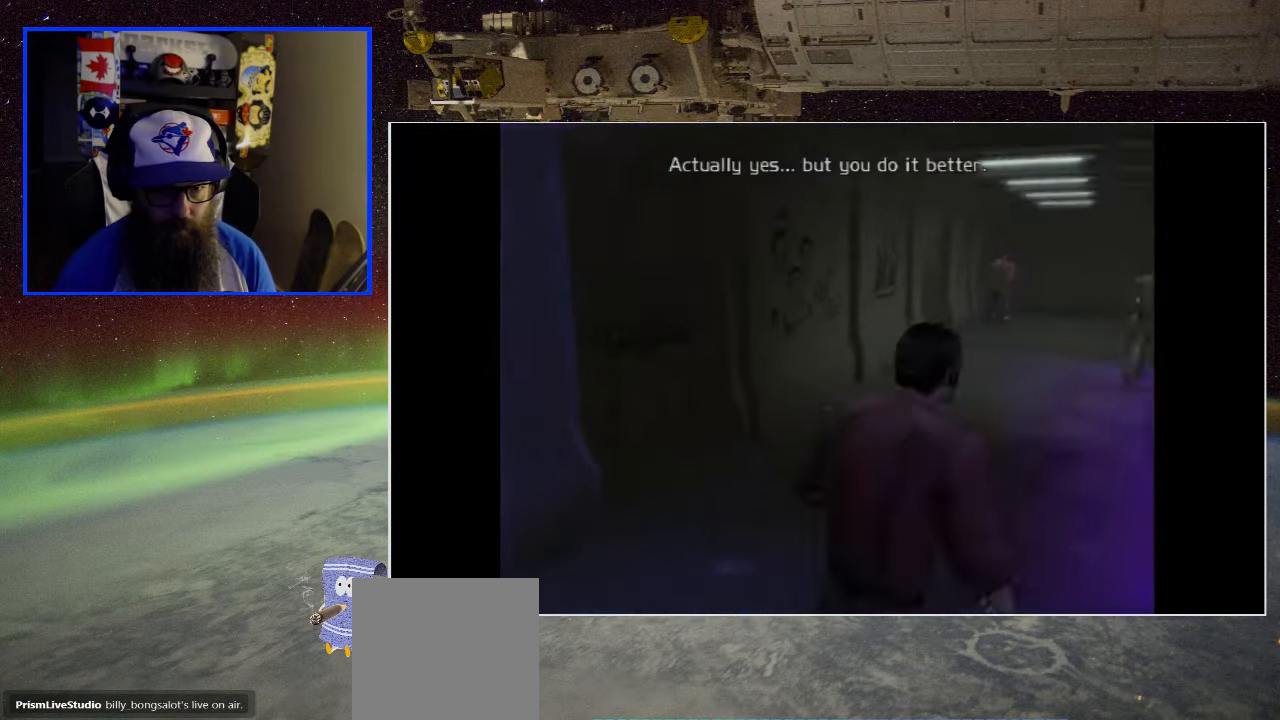
{"buttons": [], "left_stick": "up-right", "right_stick": "center", "events": [[300, "left_stick", "up-right"]]}
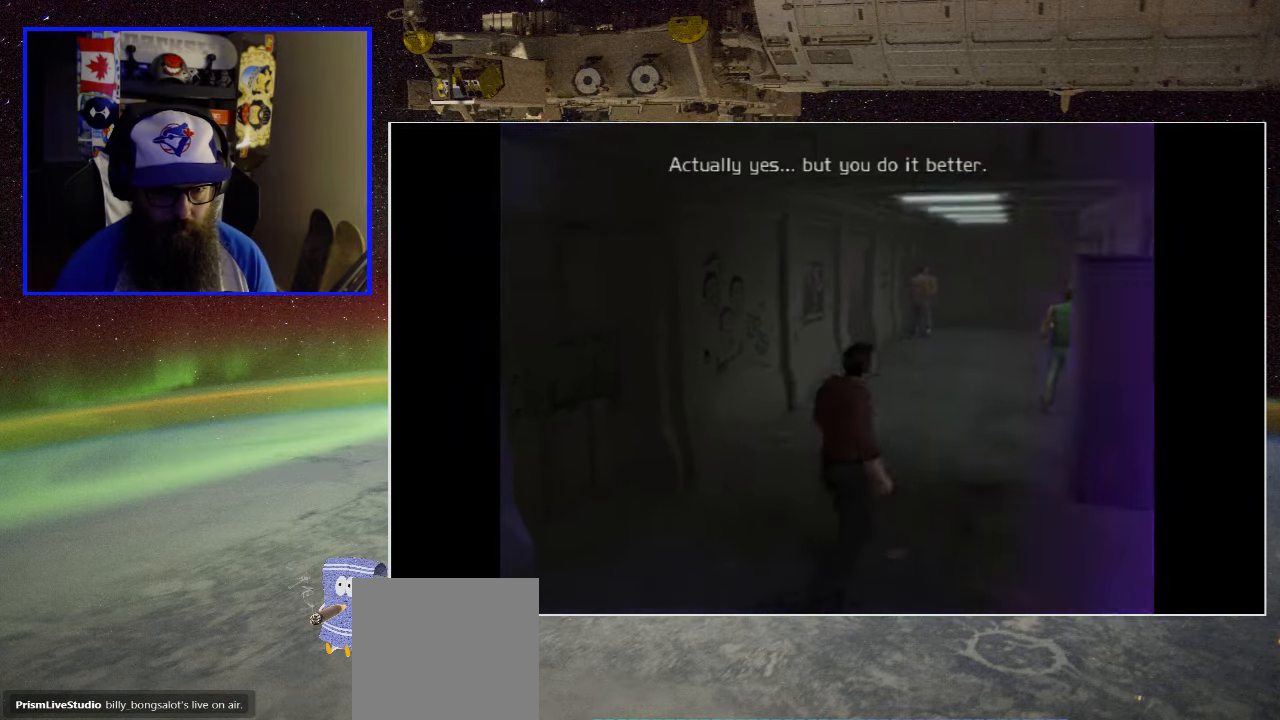
{"buttons": [], "left_stick": "center", "right_stick": "center", "events": [[217, "left_stick", "up"], [400, "left_stick", "center"]]}
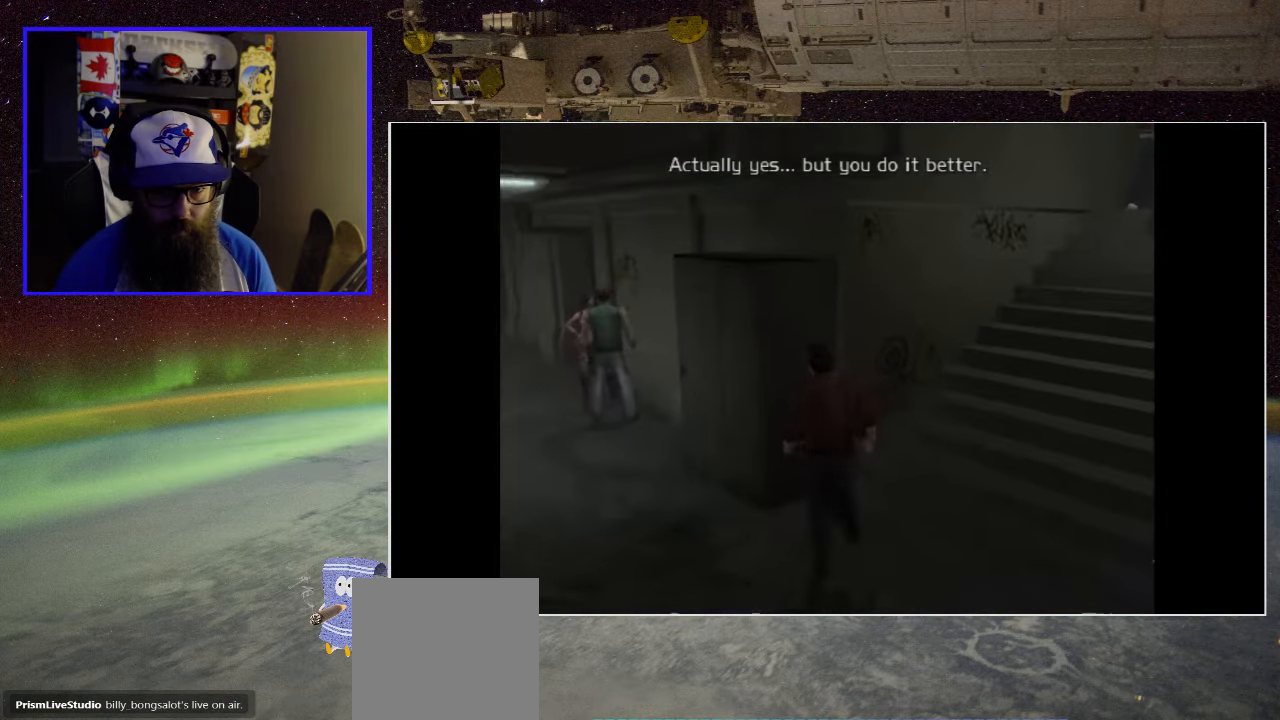
{"buttons": [], "left_stick": "up-right", "right_stick": "center", "events": [[267, "left_stick", "right"], [434, "left_stick", "up-right"]]}
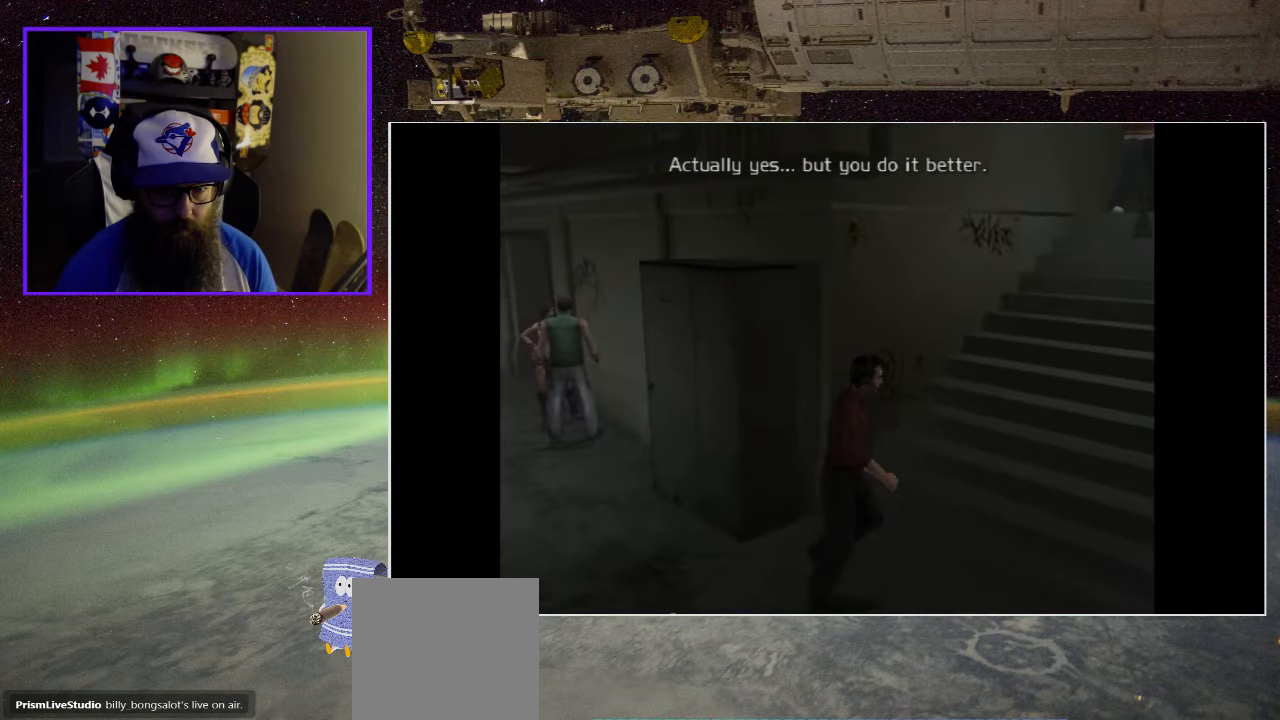
{"buttons": [], "left_stick": "up", "right_stick": "center", "events": [[150, "left_stick", "up"]]}
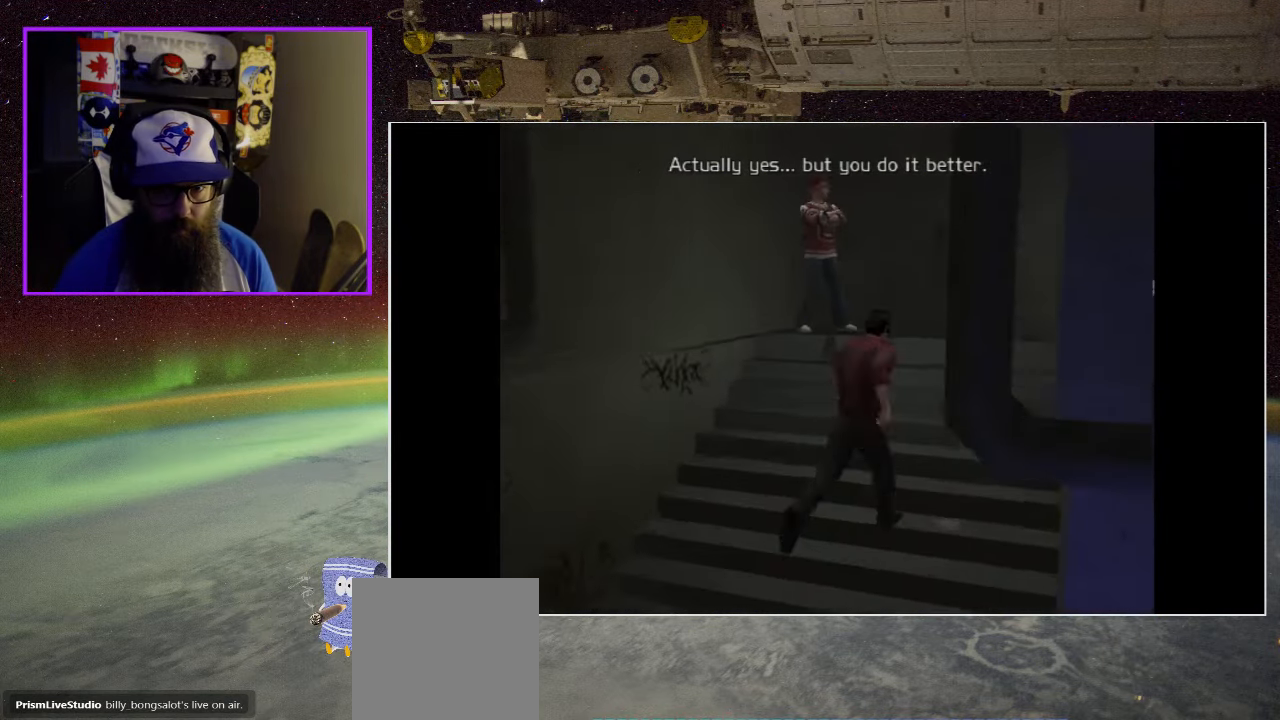
{"buttons": [], "left_stick": "up", "right_stick": "center", "events": []}
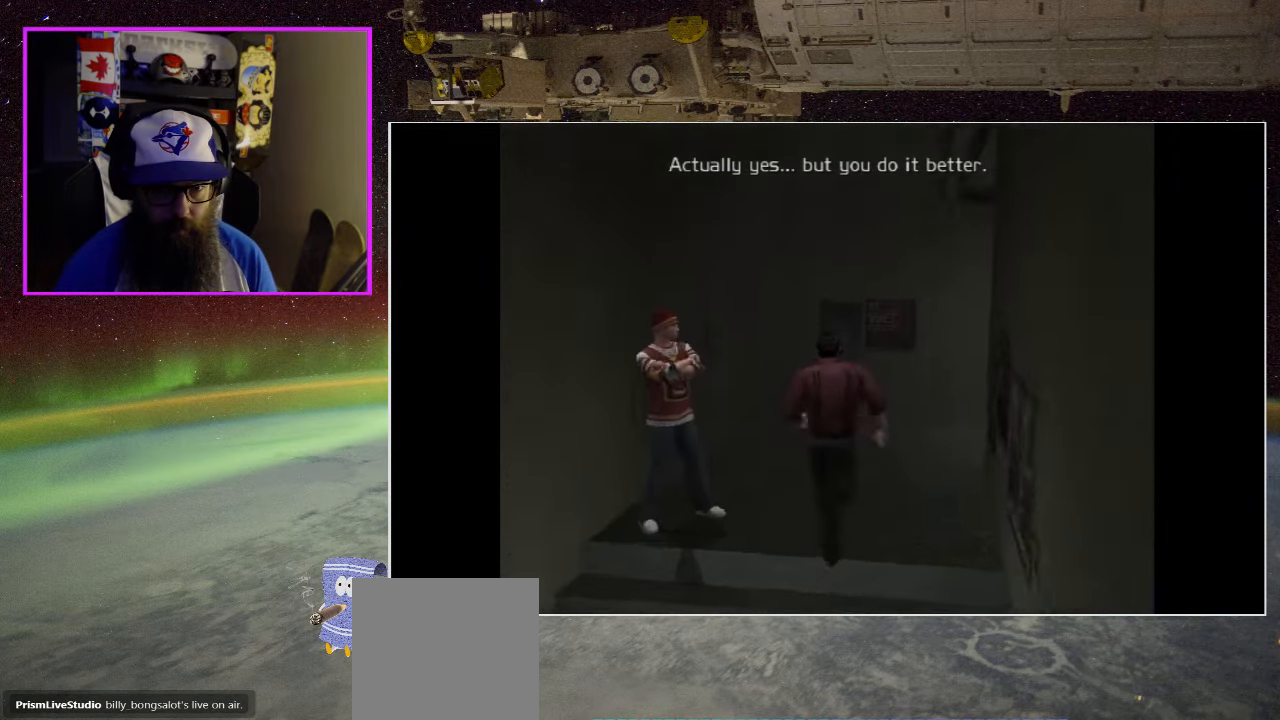
{"buttons": [], "left_stick": "up-right", "right_stick": "center", "events": [[50, "left_stick", "up-right"]]}
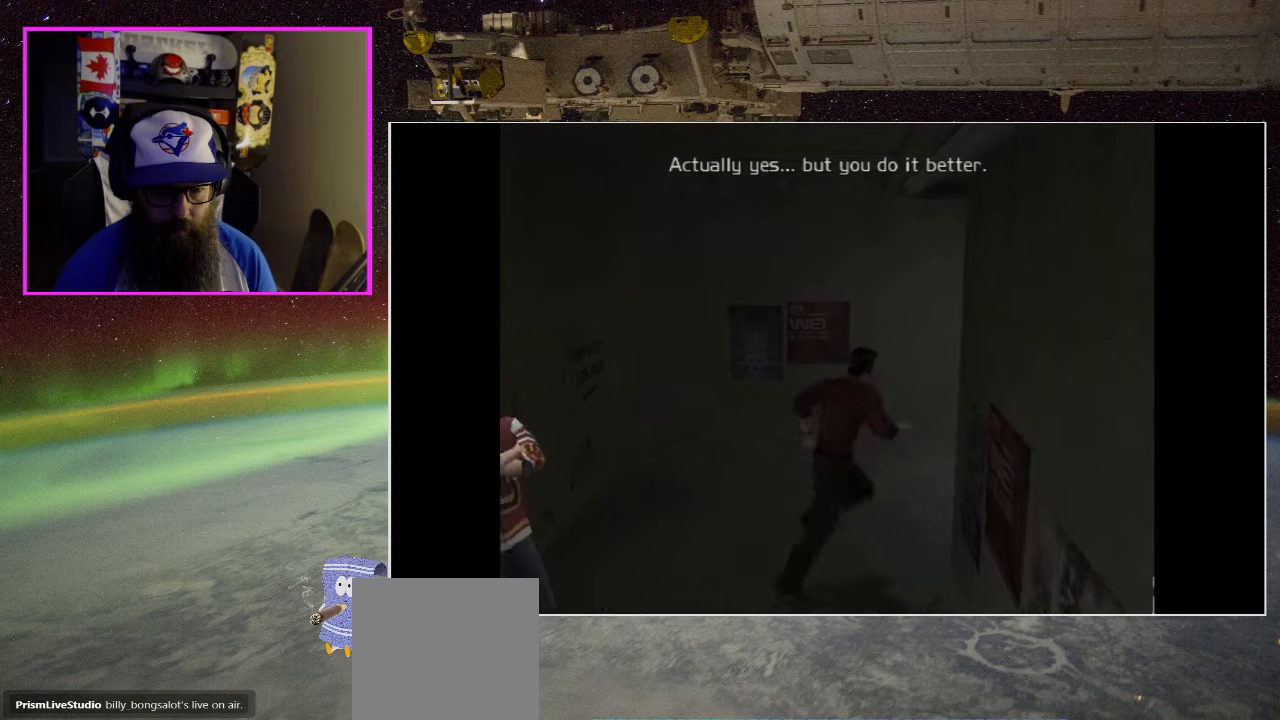
{"buttons": [], "left_stick": "up-right", "right_stick": "center", "events": []}
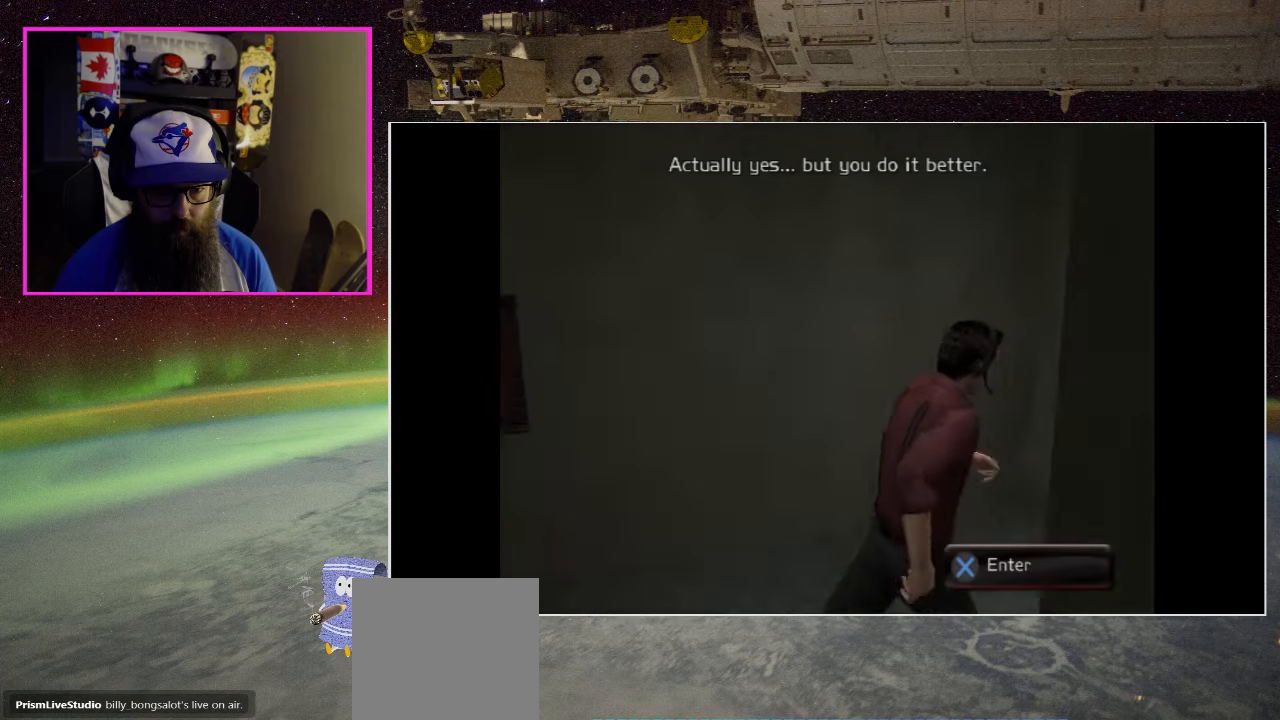
{"buttons": [], "left_stick": "up-right", "right_stick": "center", "events": []}
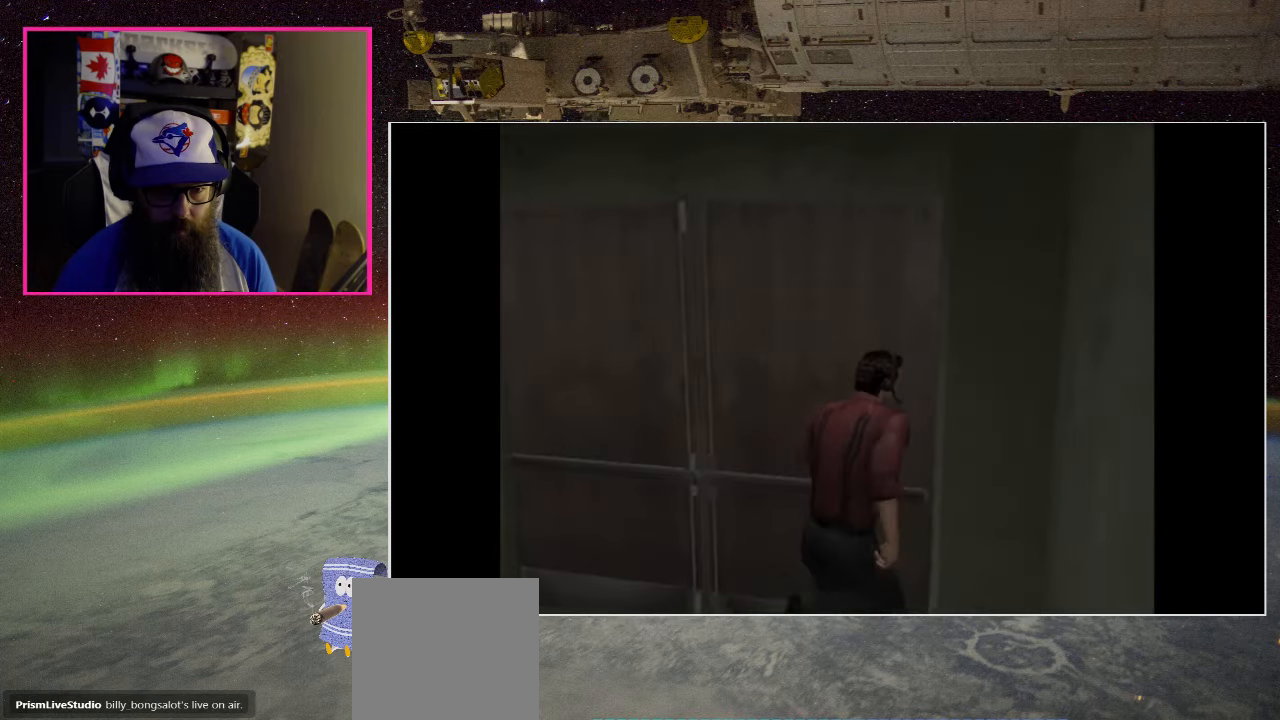
{"buttons": [], "left_stick": "up", "right_stick": "center", "events": [[16, "left_stick", "up"], [183, "A", "down"], [383, "A", "up"]]}
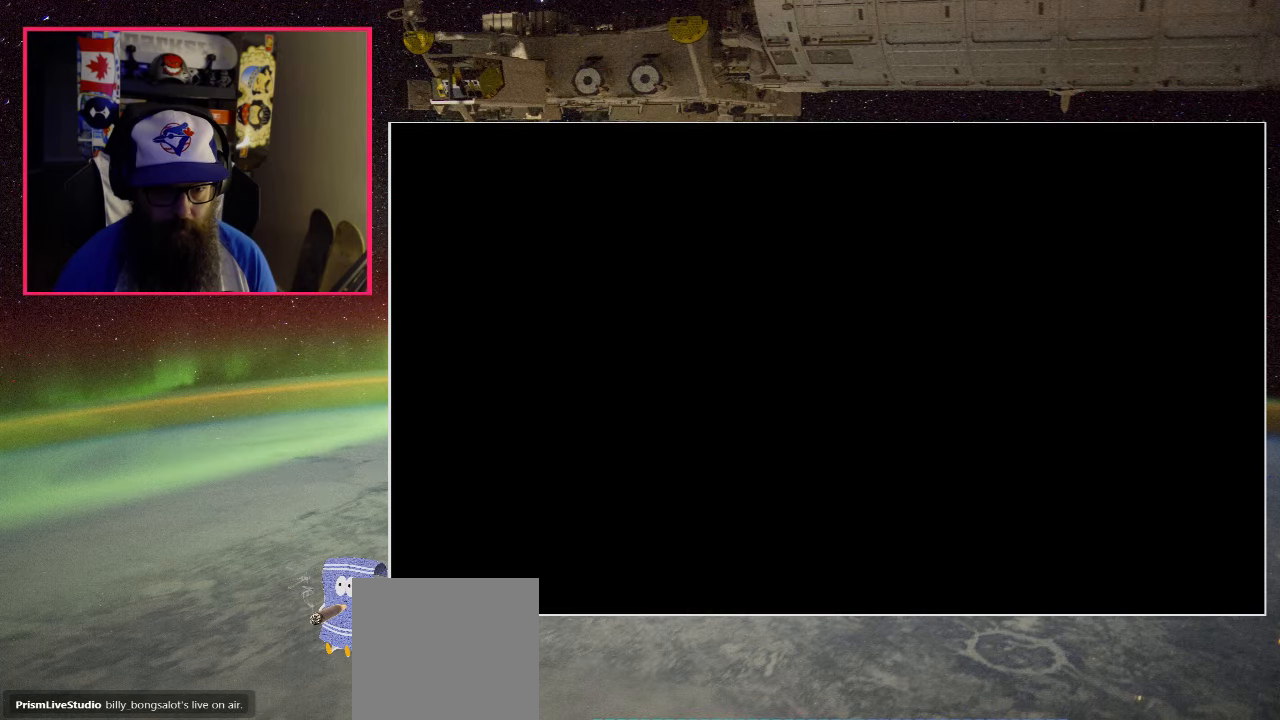
{"buttons": [], "left_stick": "center", "right_stick": "center", "events": [[450, "left_stick", "center"]]}